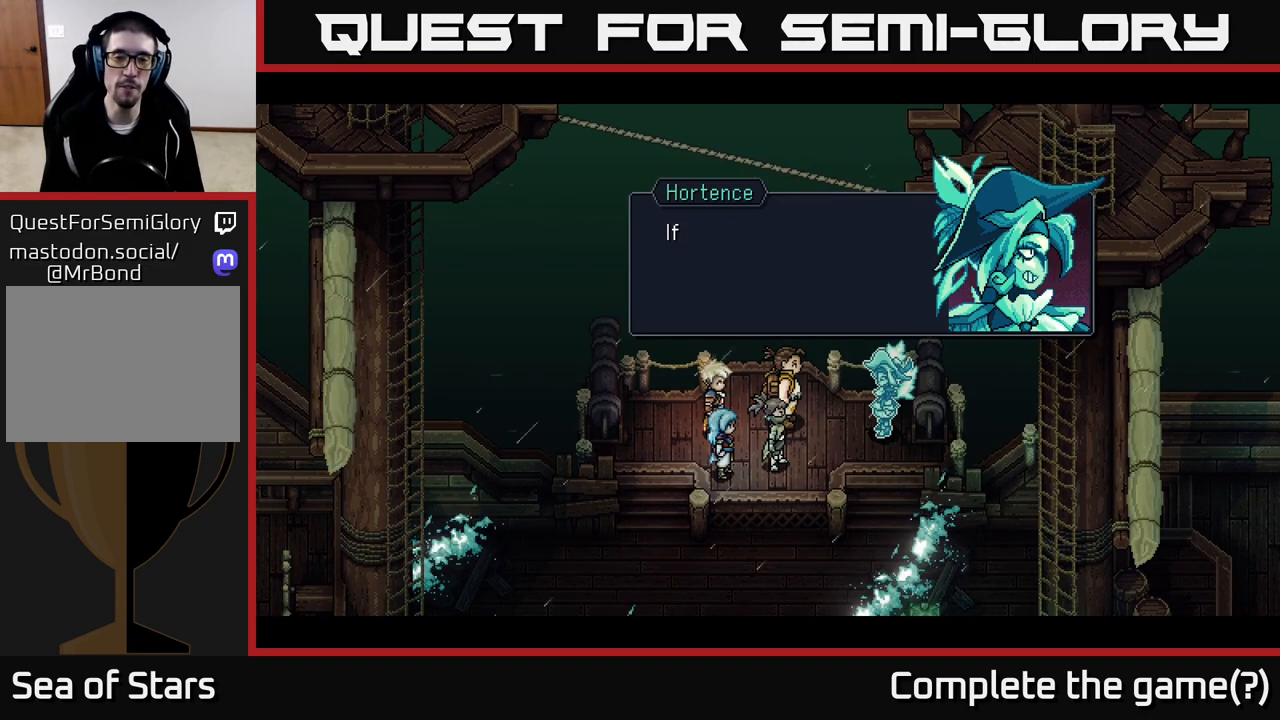
Gameplay with a controller (Xbox layout); each line is a JSON object with the inputs held at the frame after it. "events" lists button and stick changes between this image and that frame as [ms after this image, input, new state], when the widget could be followed in between.
{"buttons": [], "left_stick": "center", "right_stick": "center", "events": [[33, "A", "up"]]}
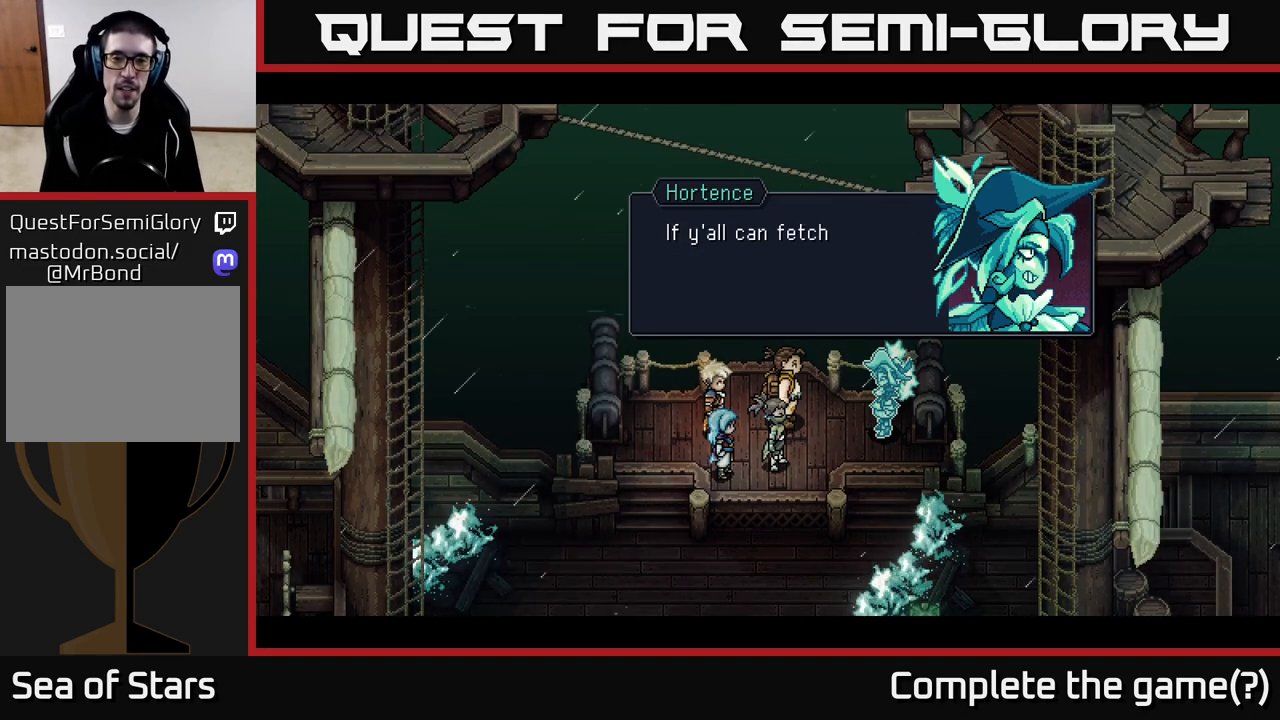
{"buttons": [], "left_stick": "center", "right_stick": "center", "events": [[17, "A", "down"], [200, "A", "up"]]}
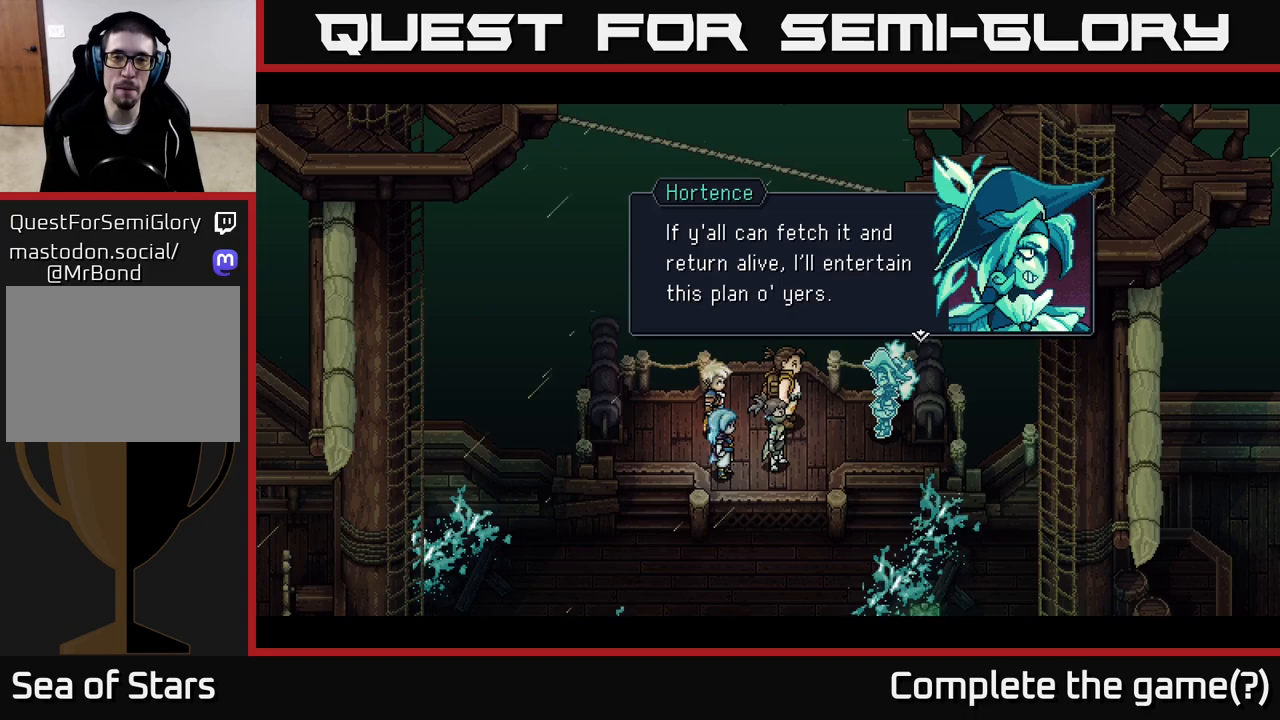
{"buttons": [], "left_stick": "center", "right_stick": "center", "events": [[350, "A", "down"], [417, "A", "up"]]}
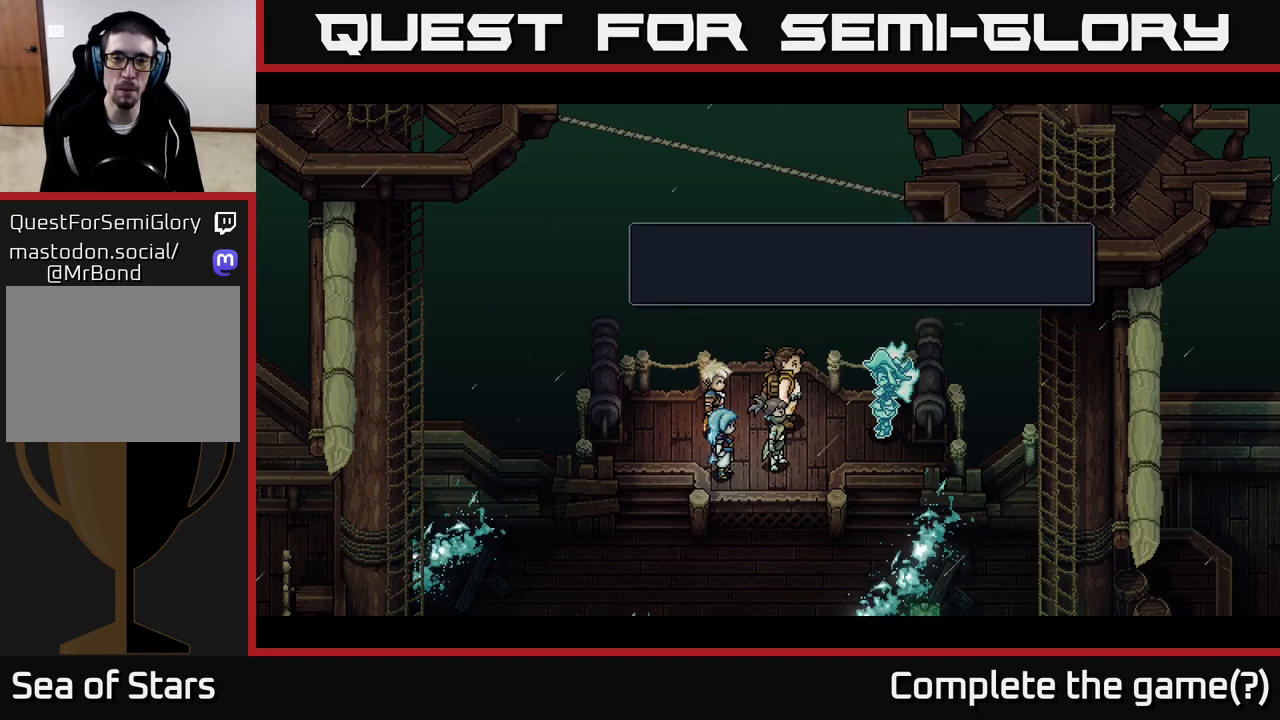
{"buttons": [], "left_stick": "center", "right_stick": "center", "events": []}
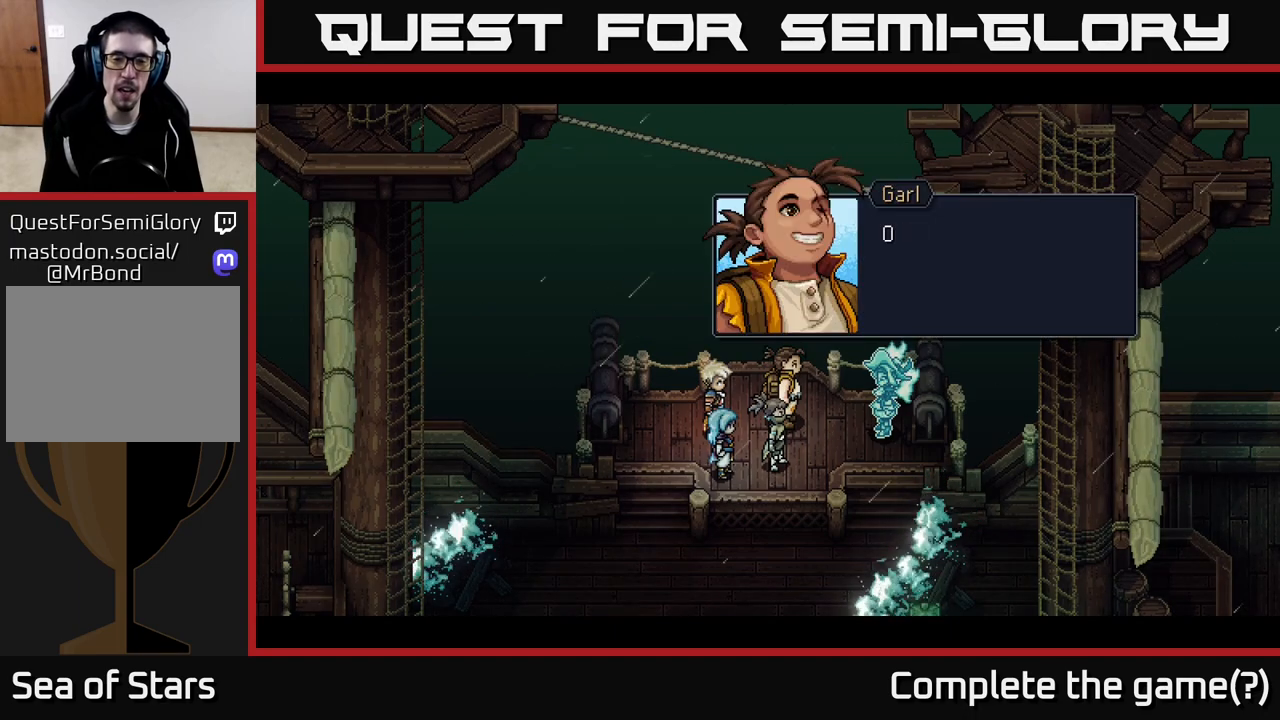
{"buttons": ["A"], "left_stick": "center", "right_stick": "center", "events": [[383, "A", "down"]]}
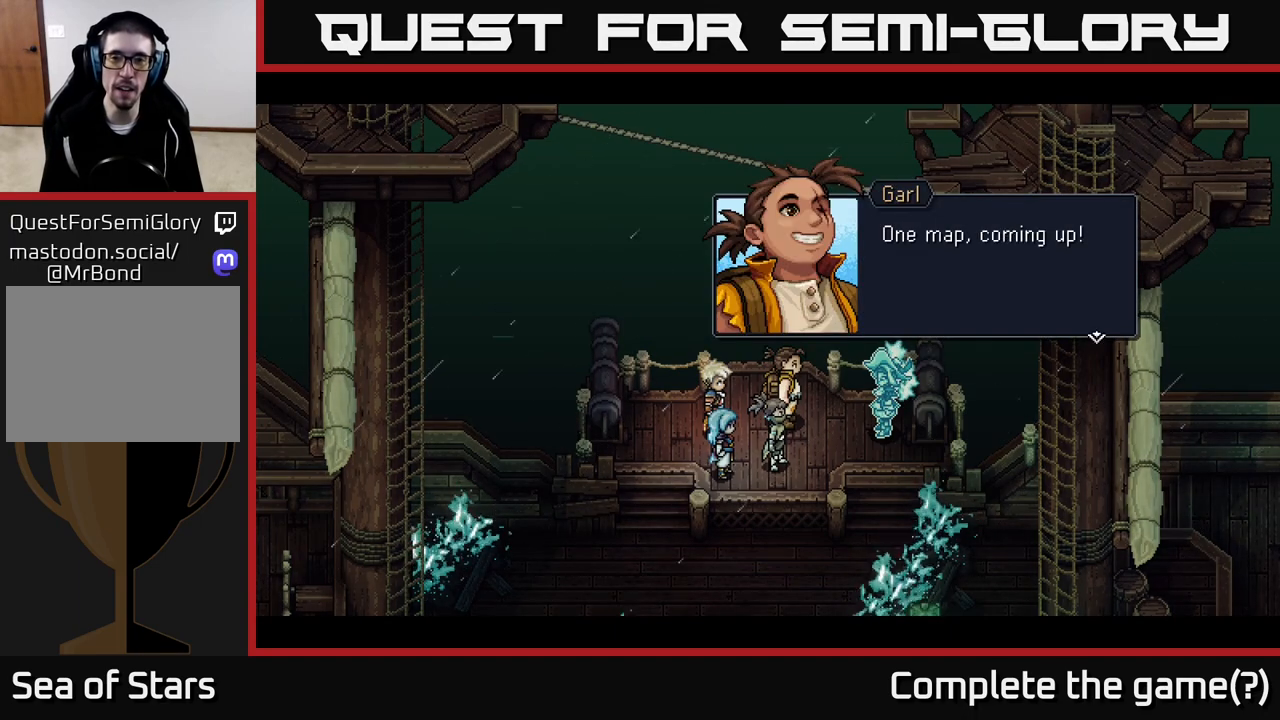
{"buttons": [], "left_stick": "center", "right_stick": "center", "events": [[50, "A", "up"], [283, "A", "down"], [417, "A", "up"]]}
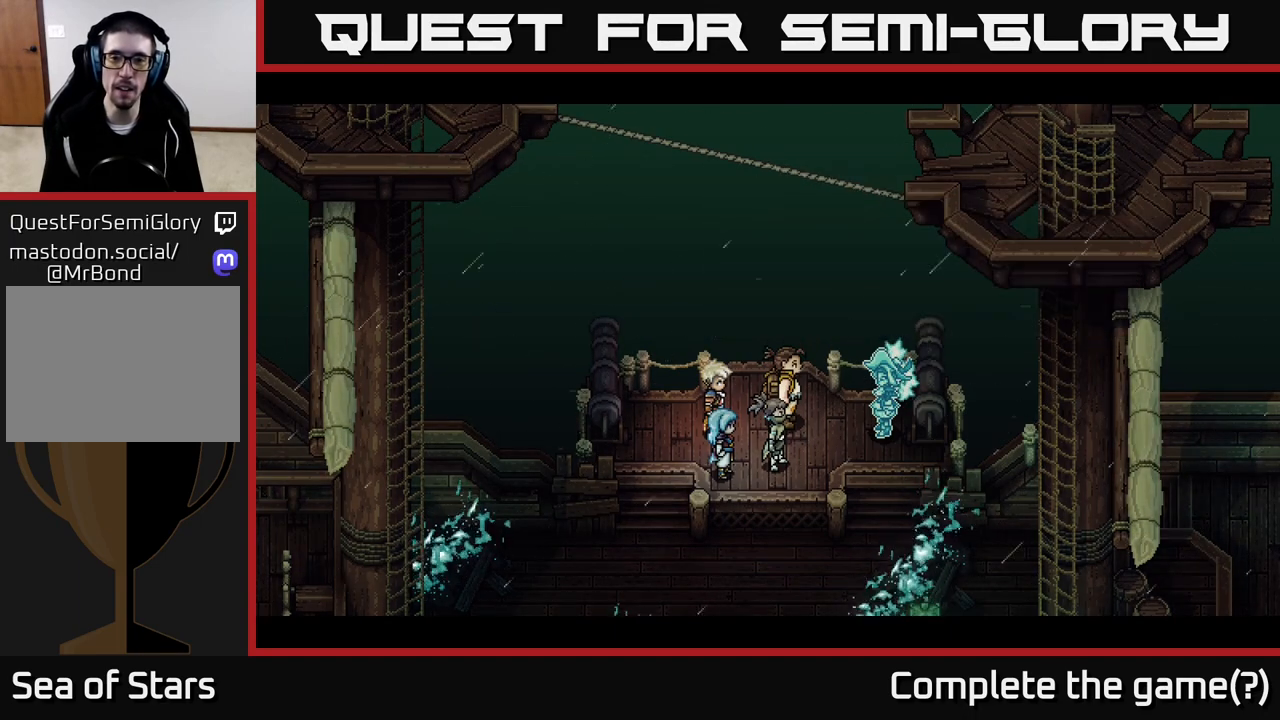
{"buttons": [], "left_stick": "center", "right_stick": "center", "events": []}
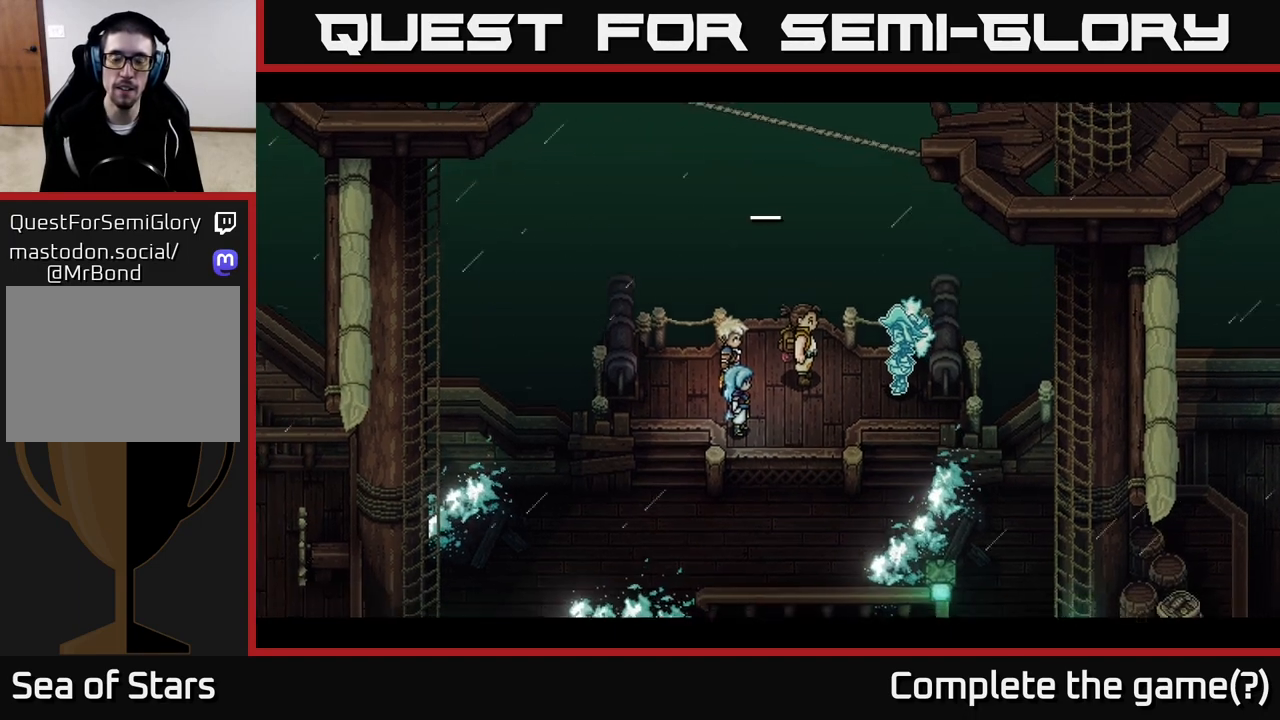
{"buttons": [], "left_stick": "center", "right_stick": "center", "events": [[100, "left_stick", "up-left"], [167, "left_stick", "left"], [400, "left_stick", "center"]]}
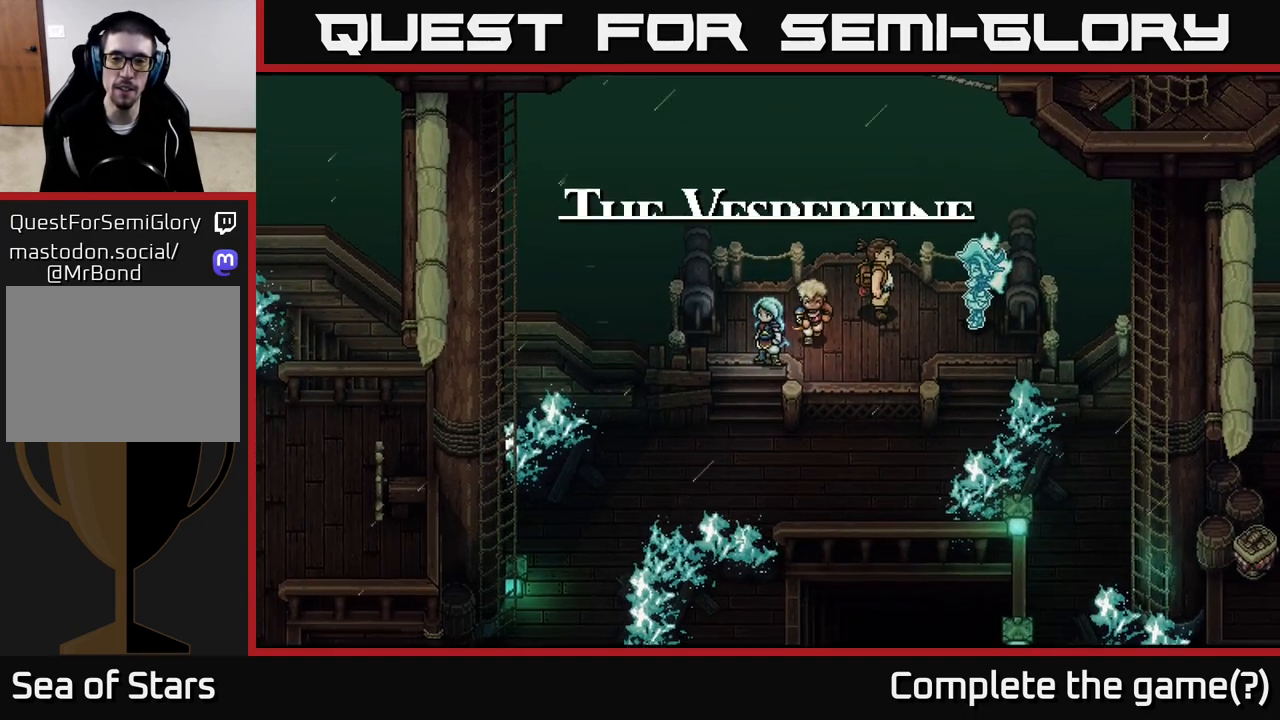
{"buttons": [], "left_stick": "down", "right_stick": "center", "events": [[150, "left_stick", "down-left"], [350, "left_stick", "down"]]}
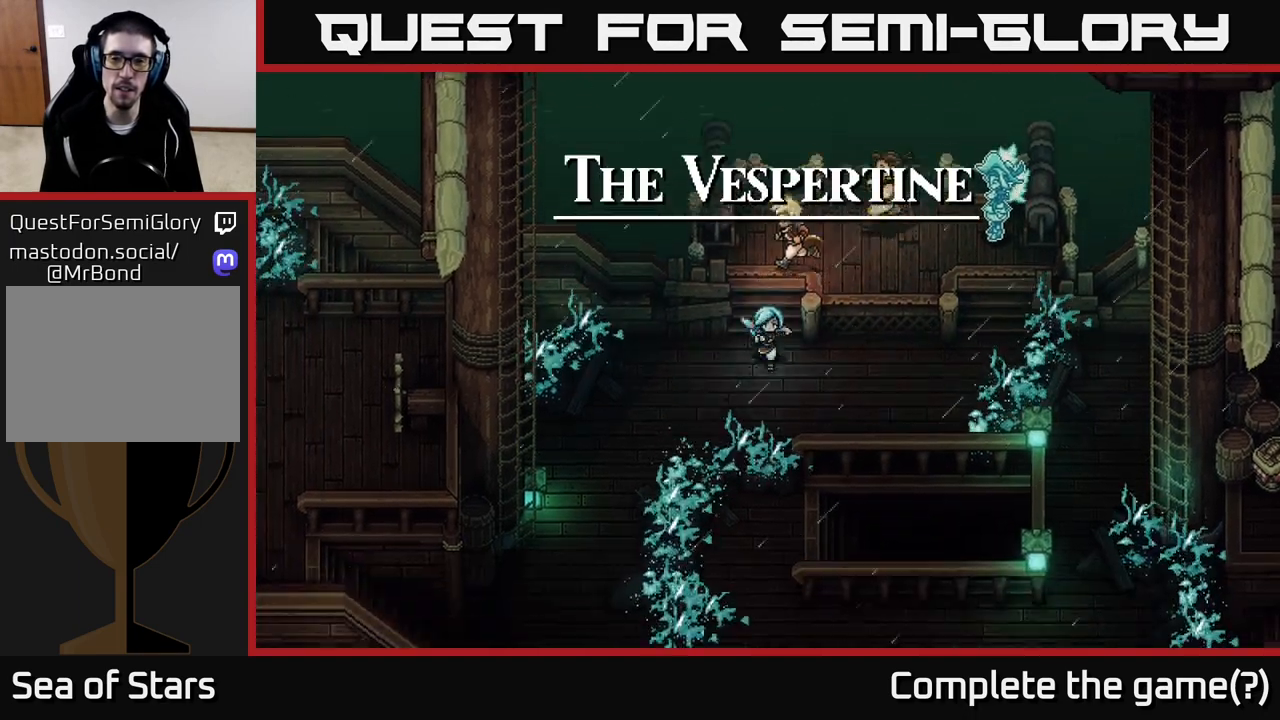
{"buttons": ["Y"], "left_stick": "center", "right_stick": "center", "events": [[183, "left_stick", "center"], [433, "Y", "down"]]}
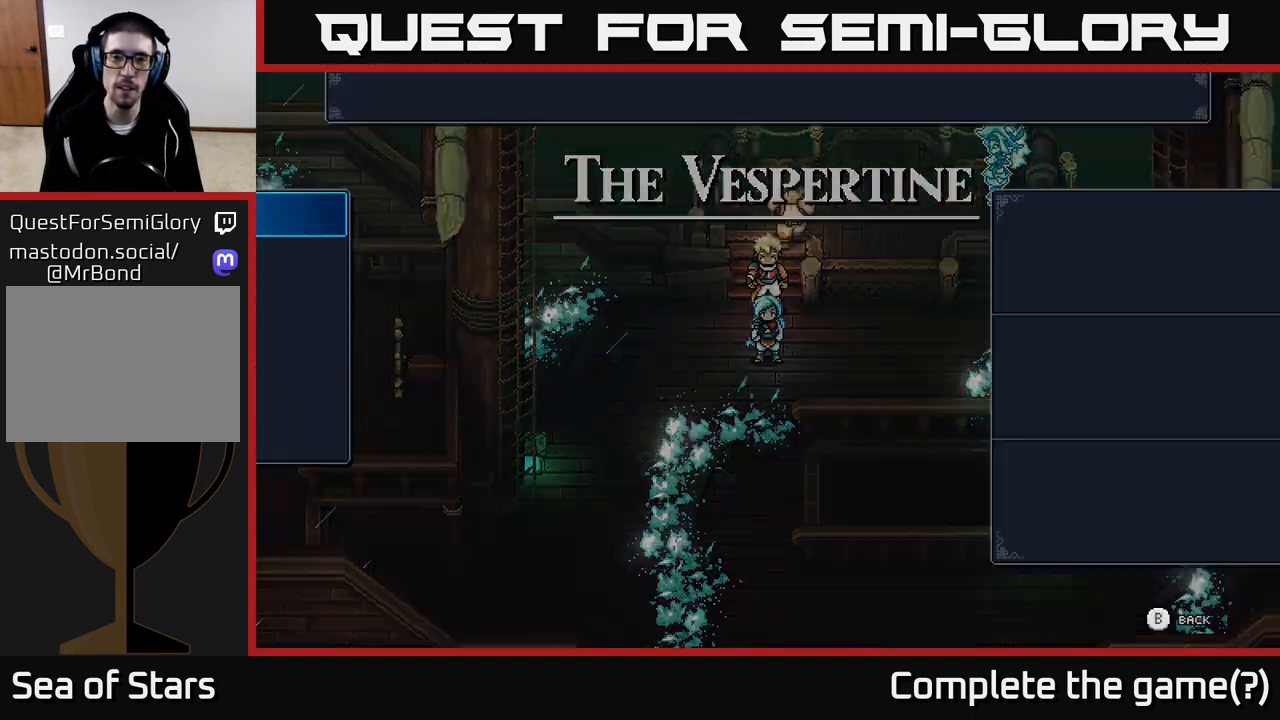
{"buttons": [], "left_stick": "center", "right_stick": "center", "events": [[133, "Y", "up"]]}
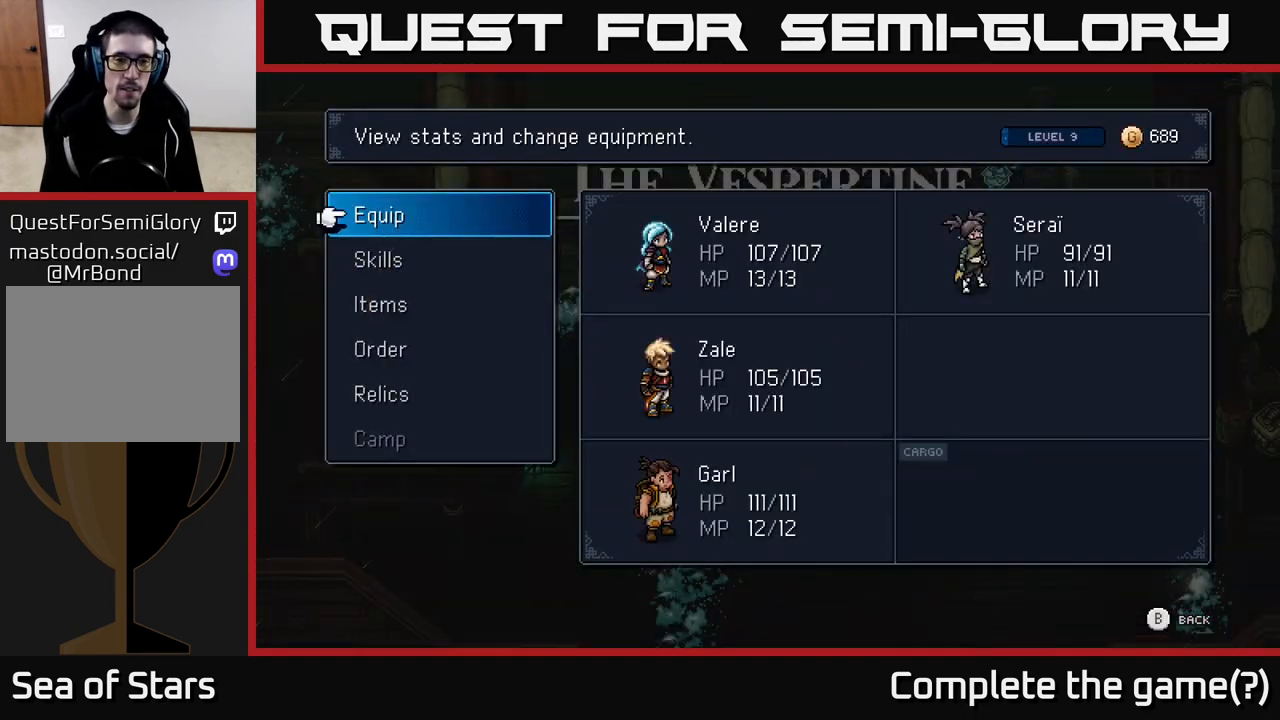
{"buttons": [], "left_stick": "center", "right_stick": "center", "events": []}
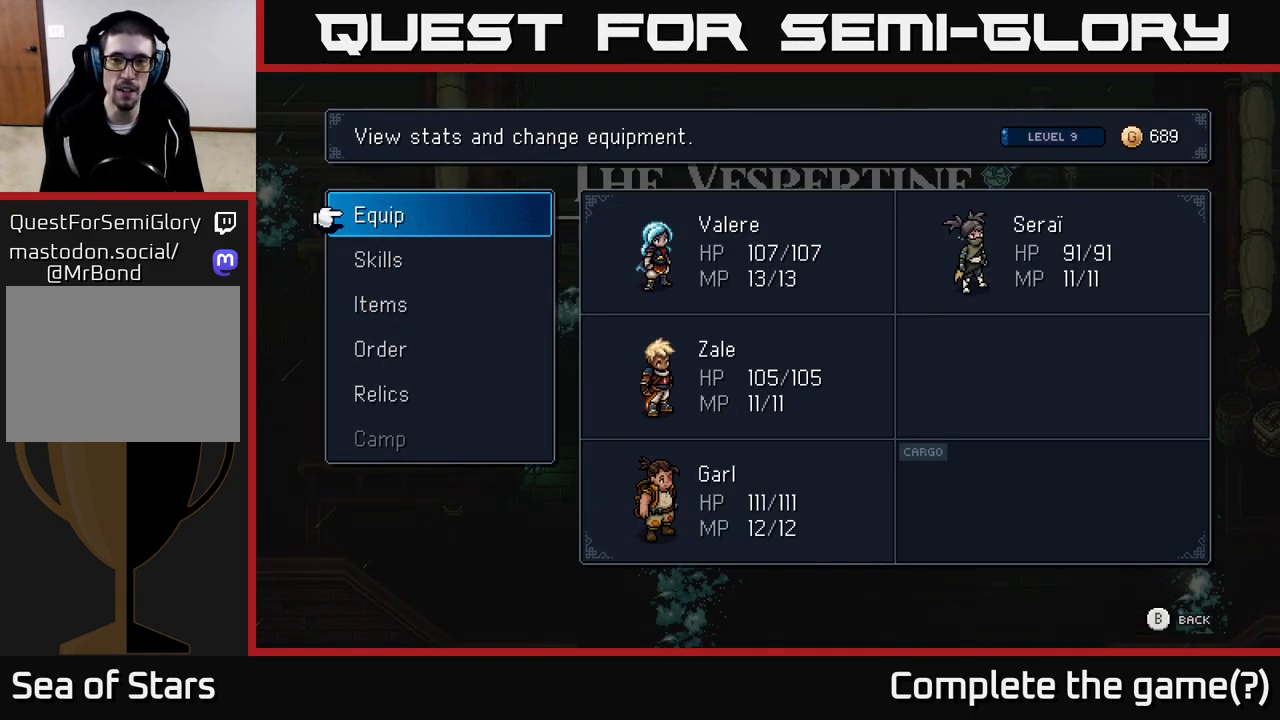
{"buttons": [], "left_stick": "center", "right_stick": "center", "events": [[17, "DPAD_RIGHT", "down"], [133, "DPAD_RIGHT", "up"]]}
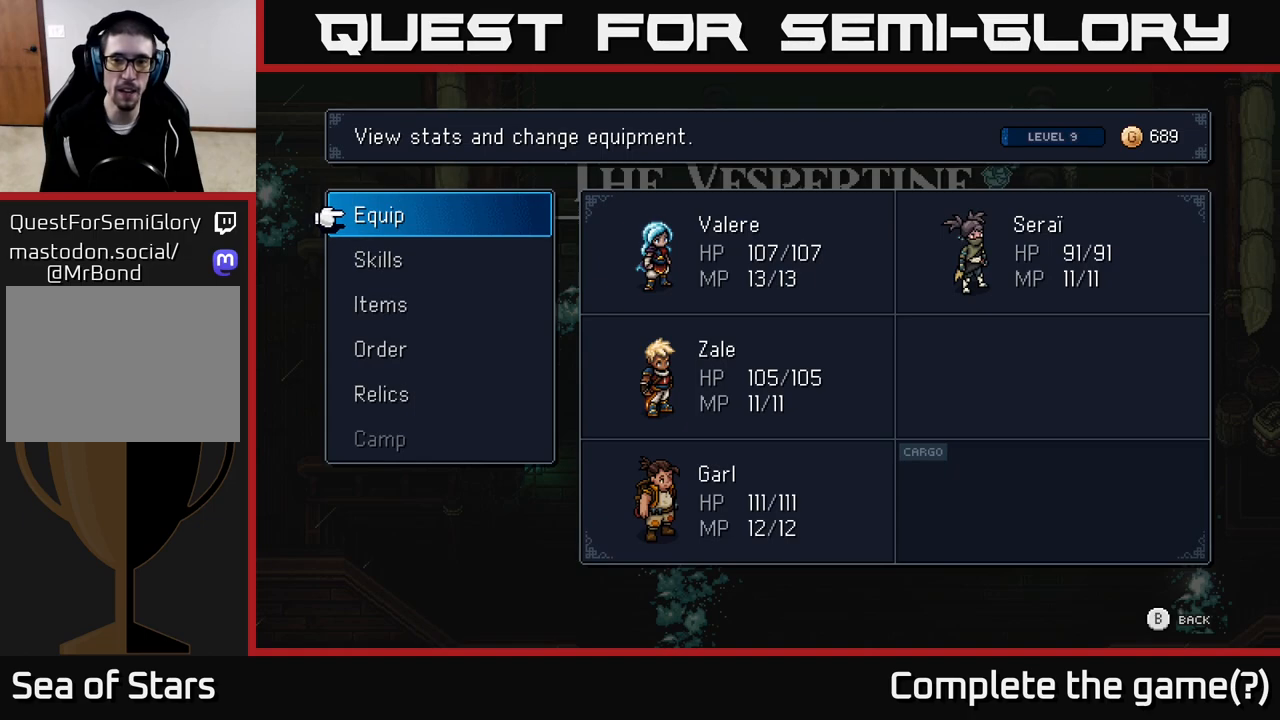
{"buttons": [], "left_stick": "center", "right_stick": "center", "events": []}
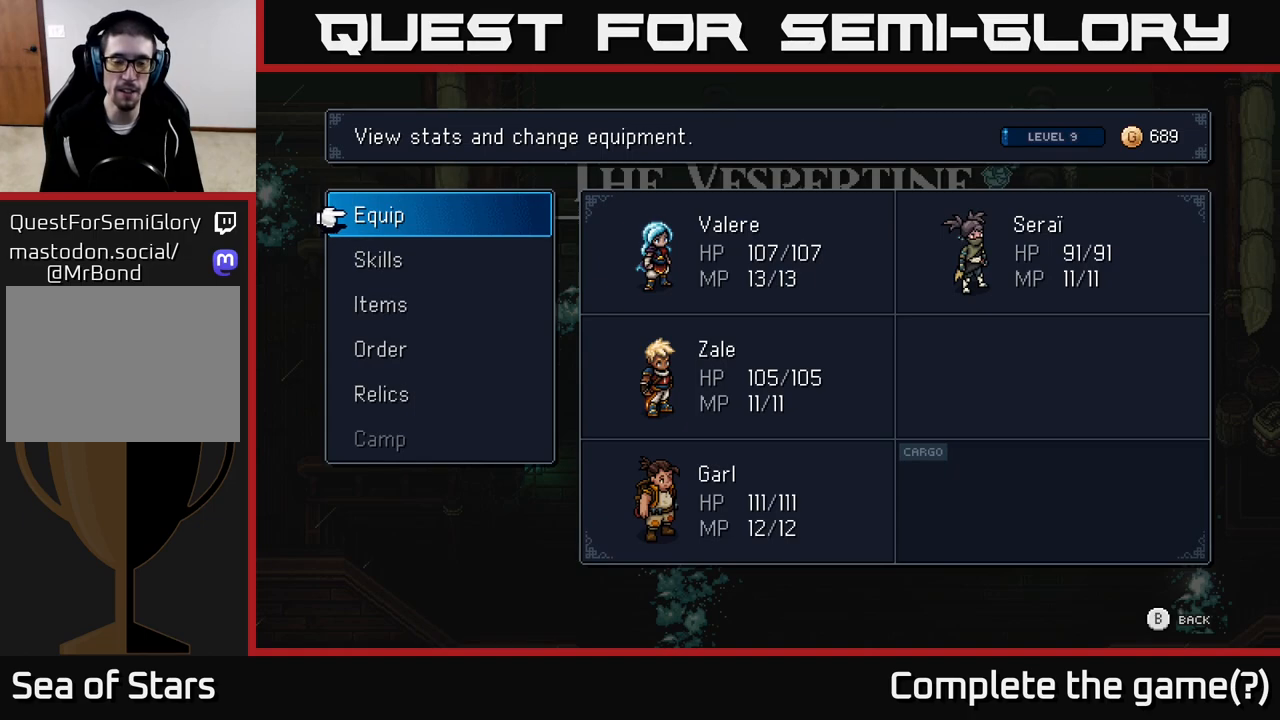
{"buttons": [], "left_stick": "center", "right_stick": "center", "events": []}
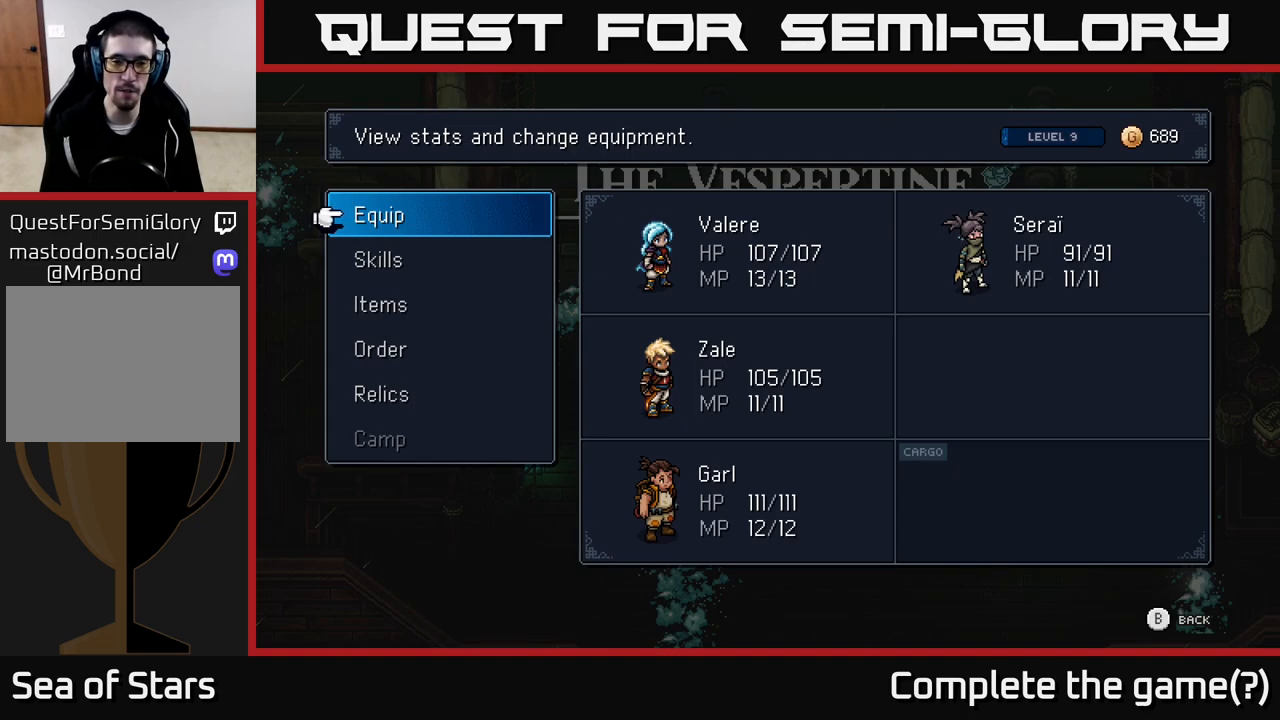
{"buttons": [], "left_stick": "center", "right_stick": "center", "events": []}
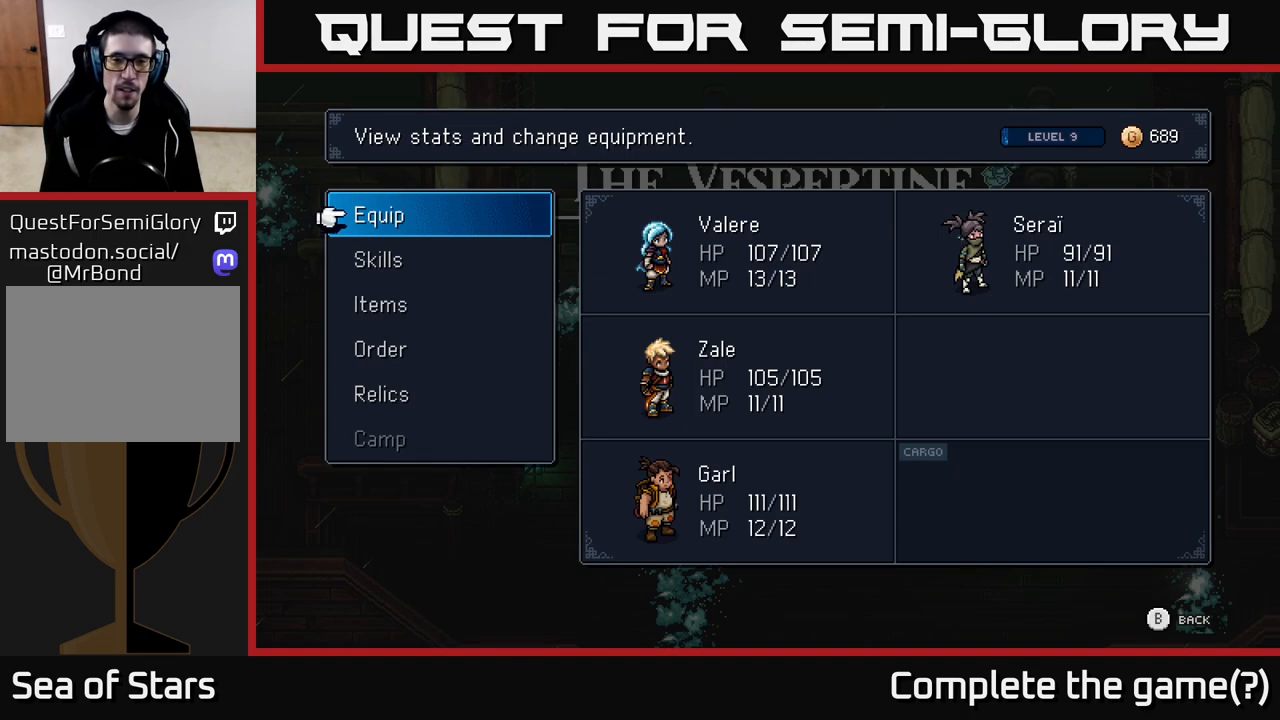
{"buttons": ["DPAD_UP"], "left_stick": "center", "right_stick": "center", "events": [[83, "DPAD_DOWN", "down"], [200, "DPAD_DOWN", "up"], [450, "DPAD_UP", "down"]]}
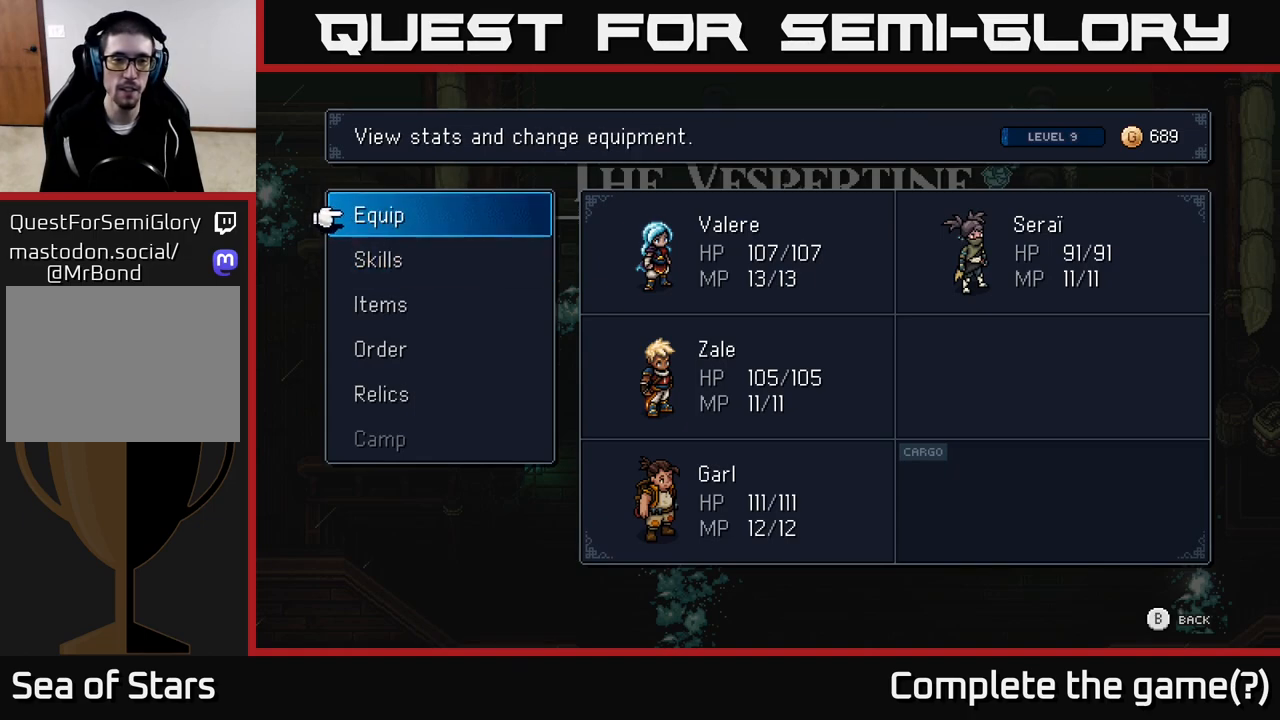
{"buttons": ["DPAD_DOWN"], "left_stick": "center", "right_stick": "center", "events": [[50, "DPAD_UP", "up"], [250, "DPAD_DOWN", "down"], [350, "DPAD_DOWN", "up"], [450, "DPAD_DOWN", "down"]]}
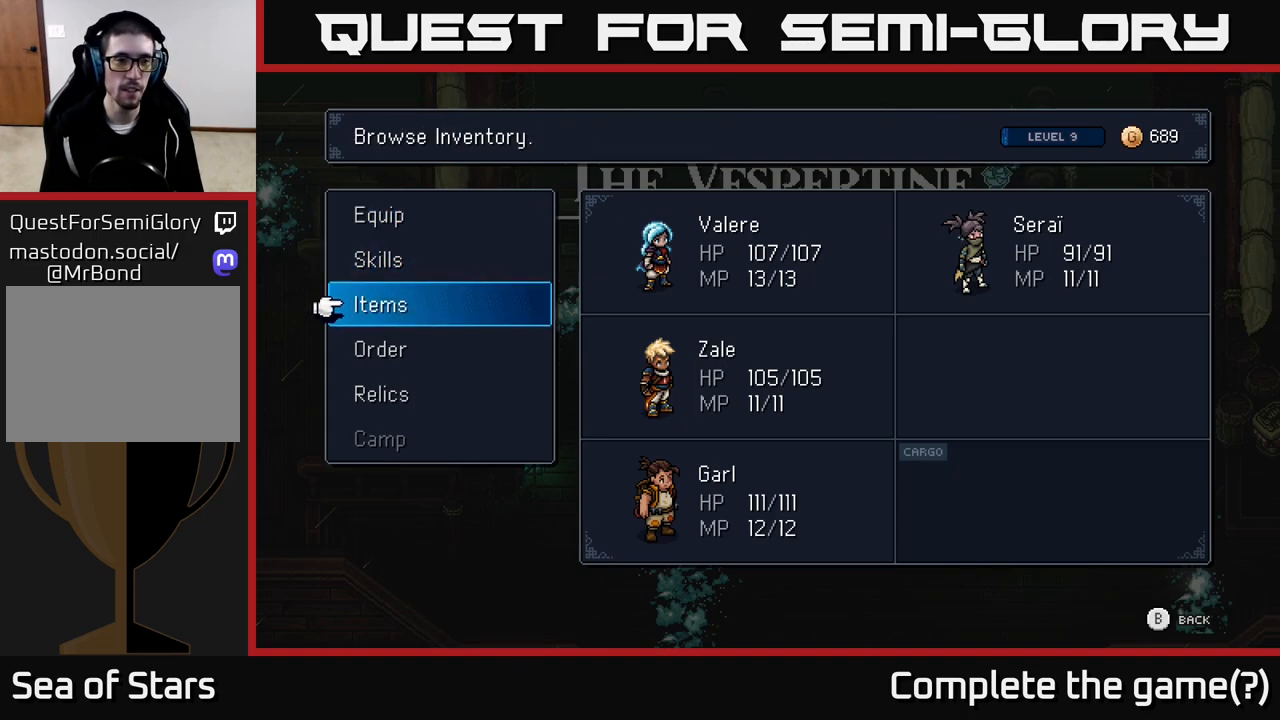
{"buttons": ["DPAD_UP"], "left_stick": "center", "right_stick": "center", "events": [[67, "DPAD_DOWN", "up"], [233, "DPAD_UP", "down"], [367, "DPAD_UP", "up"], [483, "DPAD_UP", "down"]]}
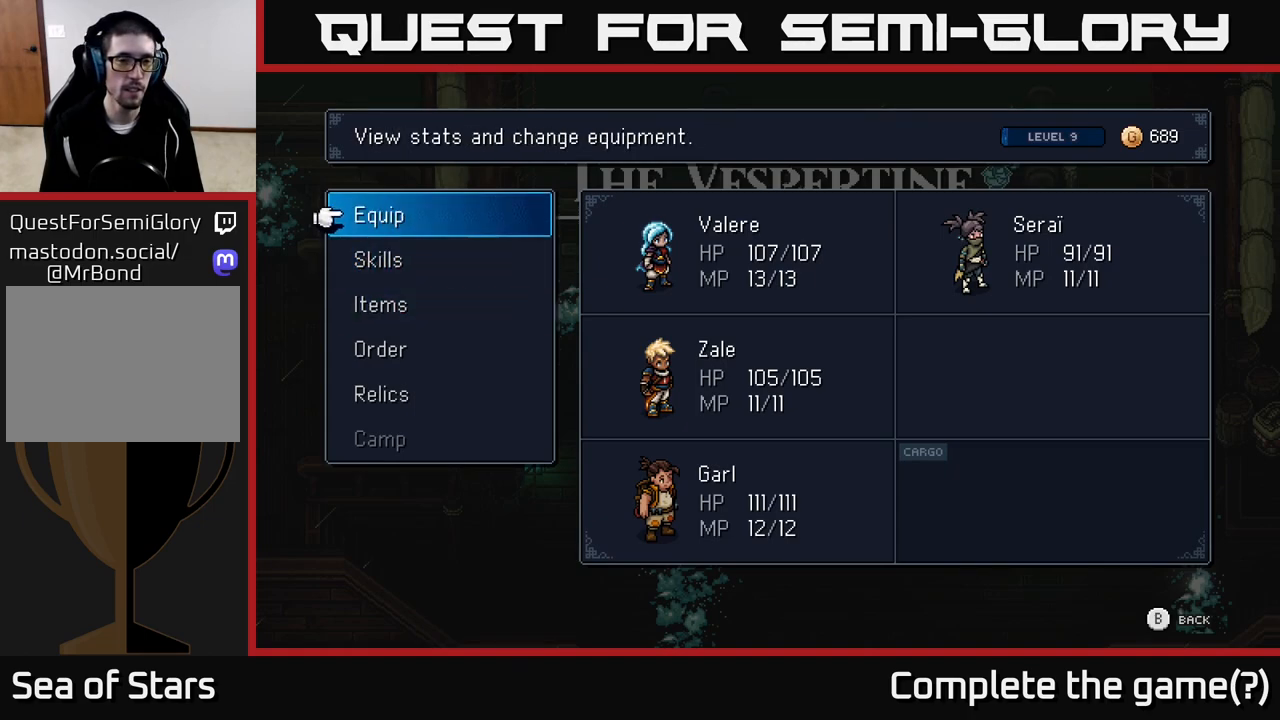
{"buttons": [], "left_stick": "center", "right_stick": "center", "events": [[100, "DPAD_UP", "up"], [283, "DPAD_DOWN", "down"], [400, "DPAD_DOWN", "up"]]}
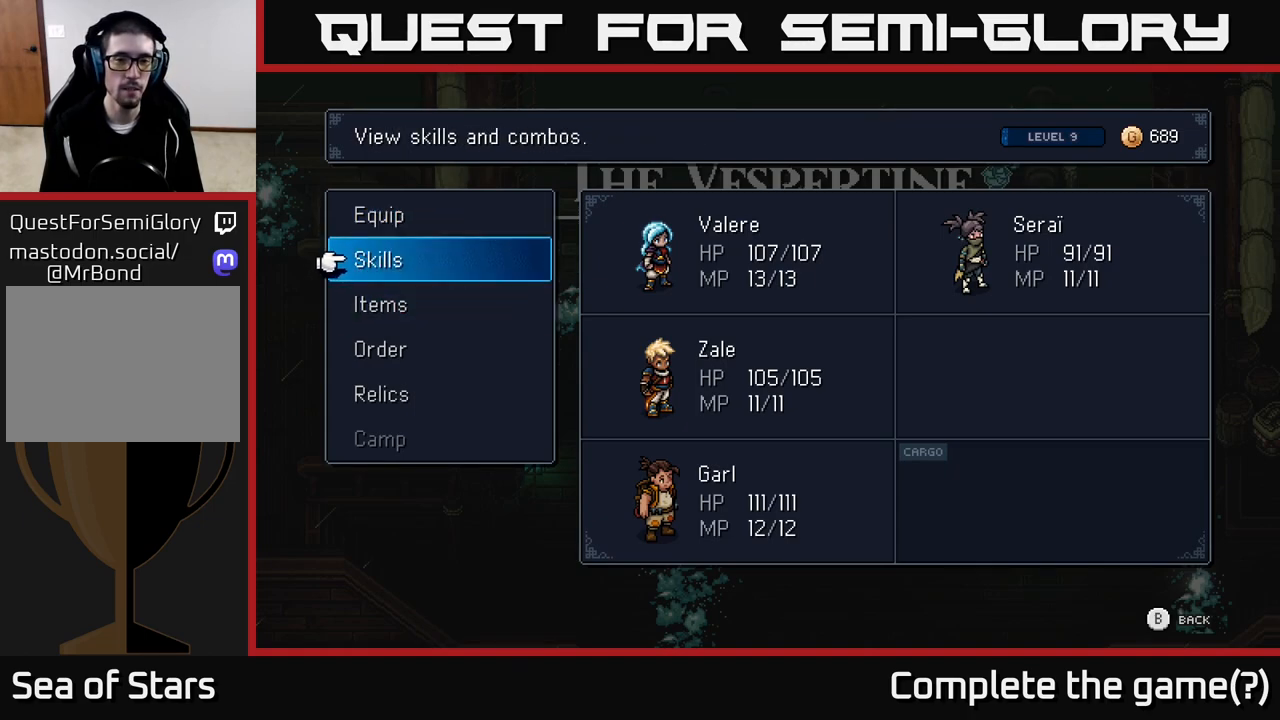
{"buttons": ["DPAD_DOWN"], "left_stick": "center", "right_stick": "center", "events": [[467, "DPAD_DOWN", "down"]]}
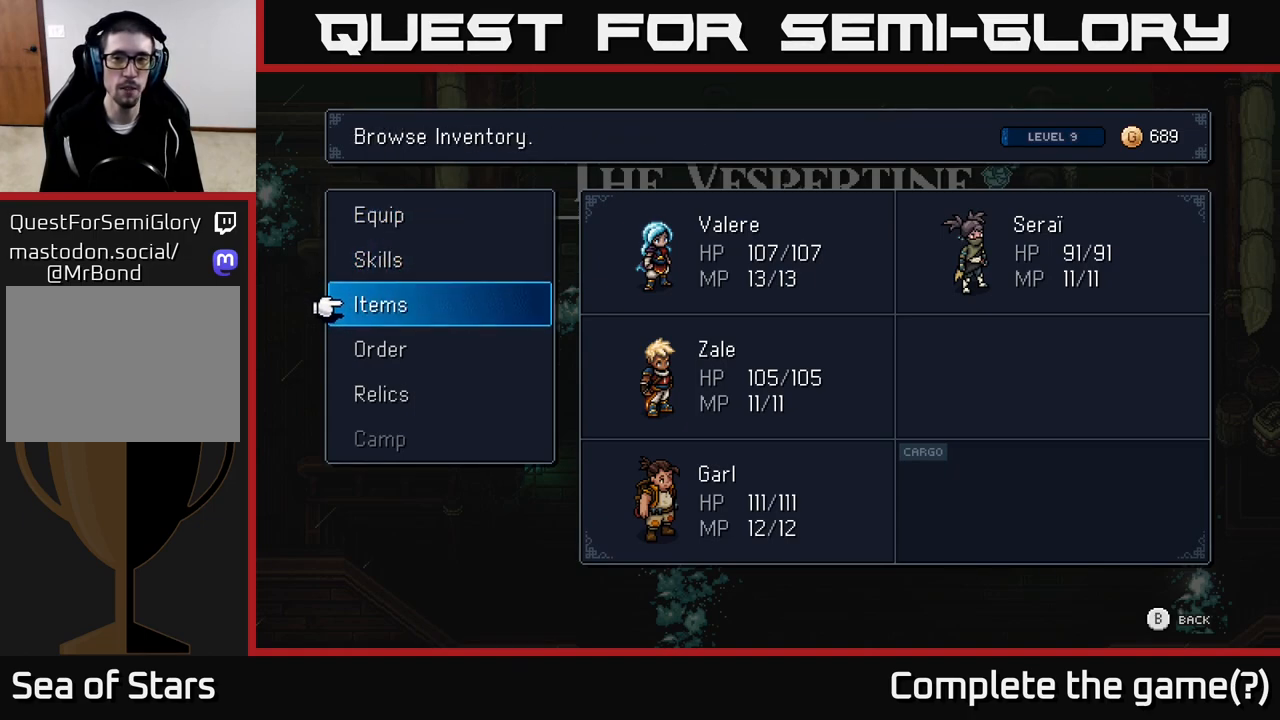
{"buttons": [], "left_stick": "center", "right_stick": "center", "events": [[67, "DPAD_DOWN", "up"], [283, "DPAD_UP", "down"], [383, "DPAD_UP", "up"]]}
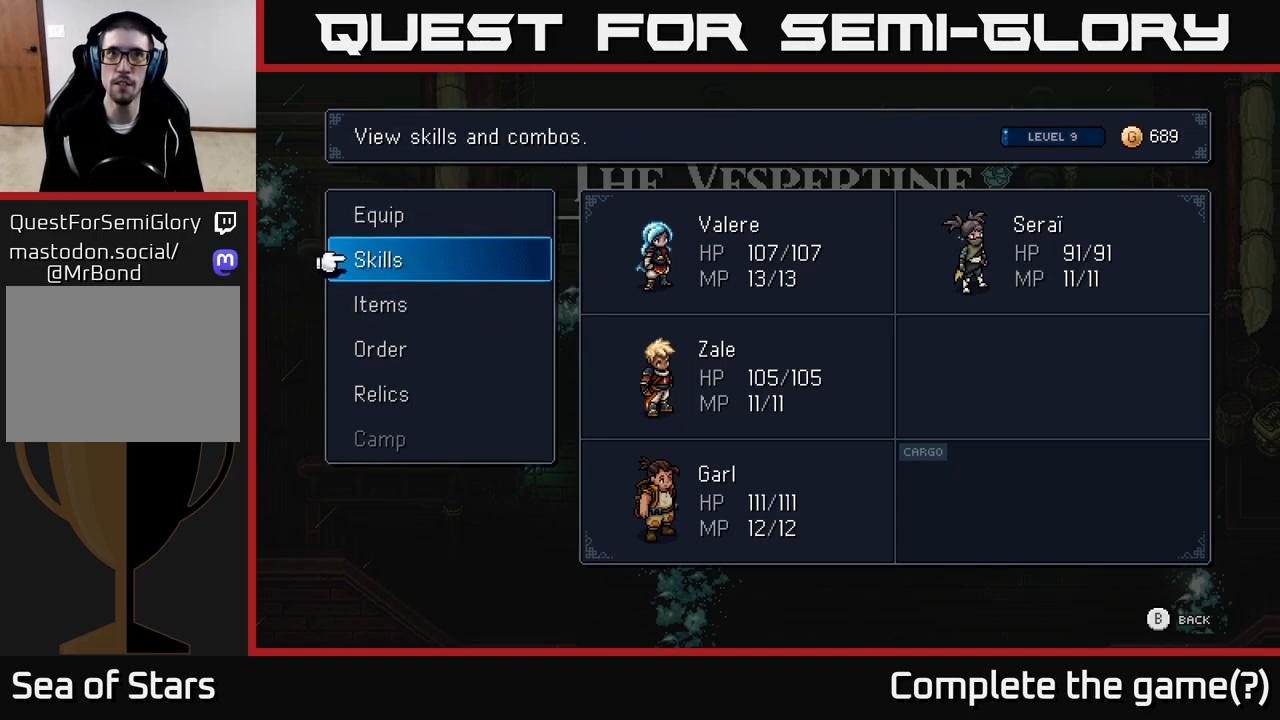
{"buttons": [], "left_stick": "center", "right_stick": "center", "events": [[33, "DPAD_UP", "down"], [150, "DPAD_UP", "up"], [400, "DPAD_DOWN", "down"], [467, "DPAD_DOWN", "up"]]}
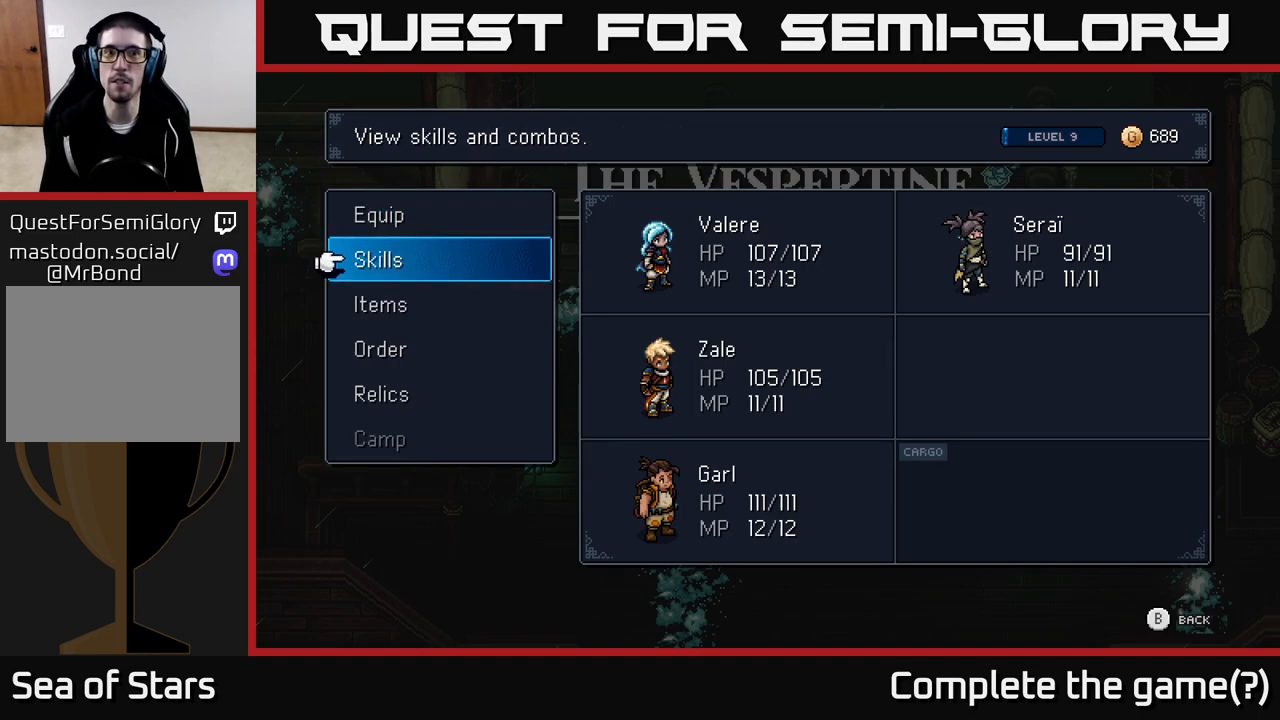
{"buttons": ["DPAD_UP"], "left_stick": "center", "right_stick": "center", "events": [[67, "DPAD_DOWN", "down"], [133, "DPAD_DOWN", "up"], [217, "DPAD_DOWN", "down"], [300, "DPAD_DOWN", "up"], [483, "DPAD_UP", "down"]]}
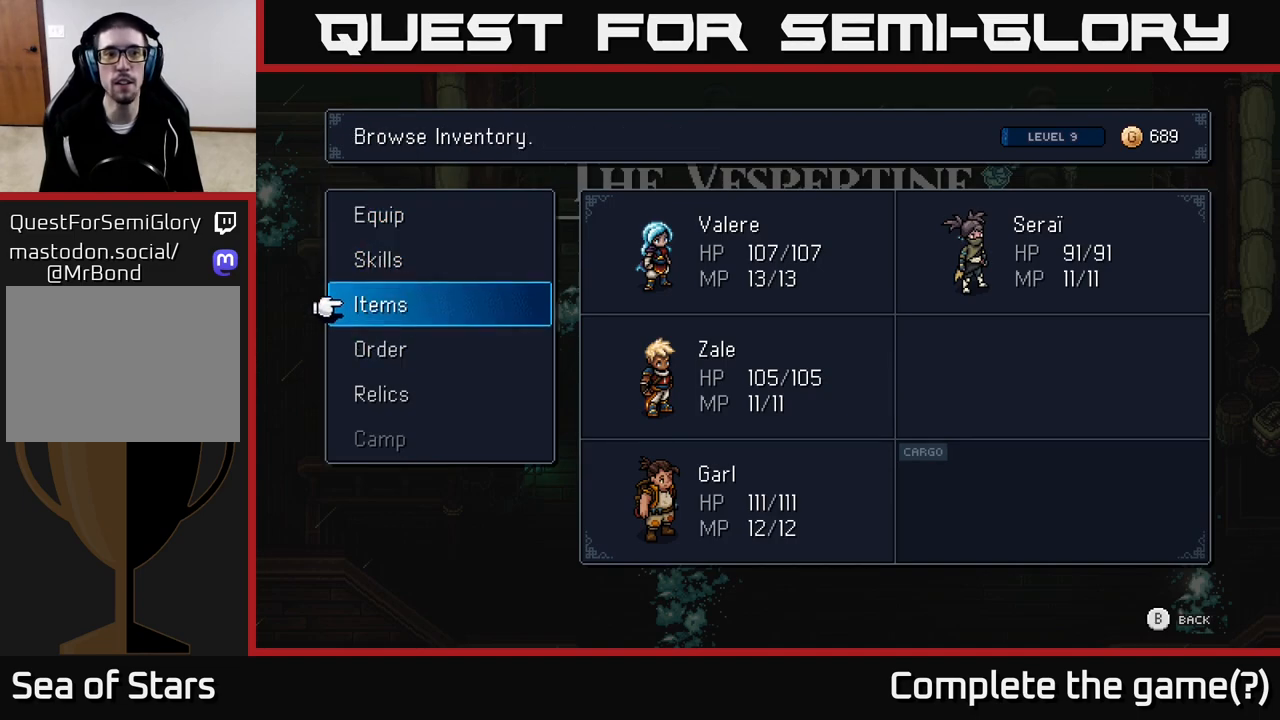
{"buttons": [], "left_stick": "center", "right_stick": "center", "events": [[67, "DPAD_UP", "up"], [150, "DPAD_UP", "down"], [233, "DPAD_UP", "up"], [333, "DPAD_UP", "down"], [400, "DPAD_UP", "up"]]}
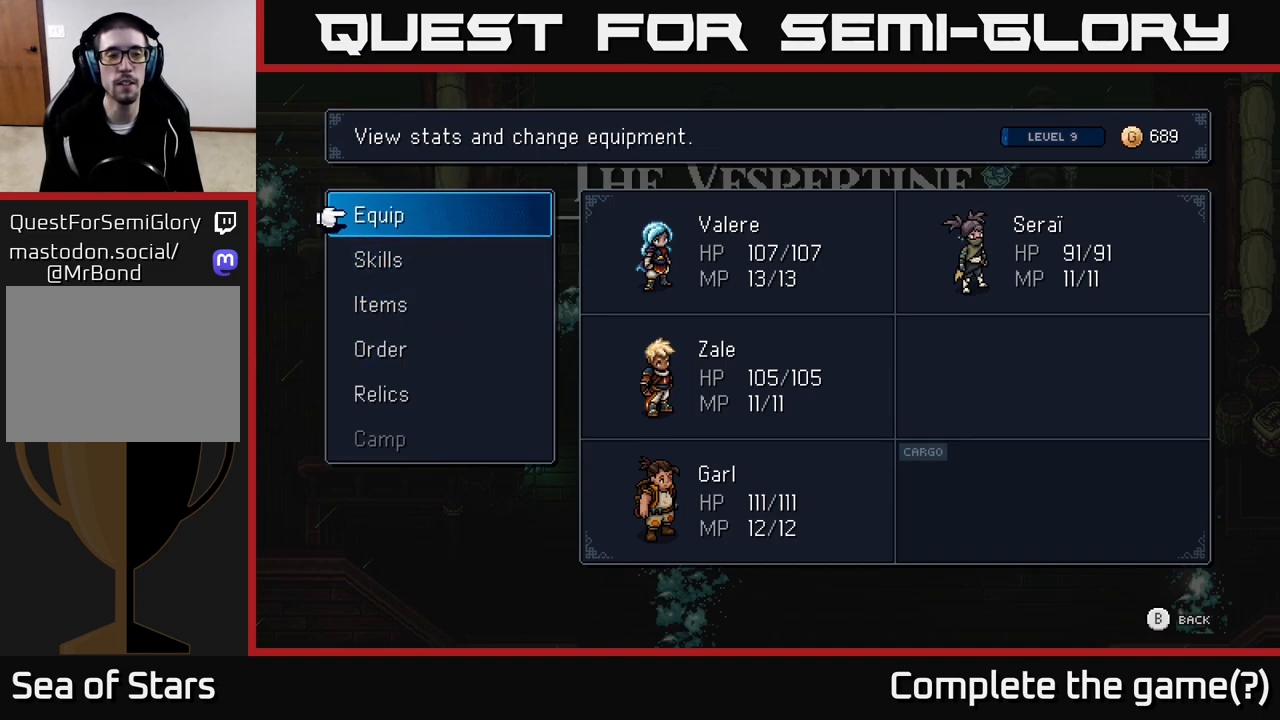
{"buttons": [], "left_stick": "center", "right_stick": "center", "events": []}
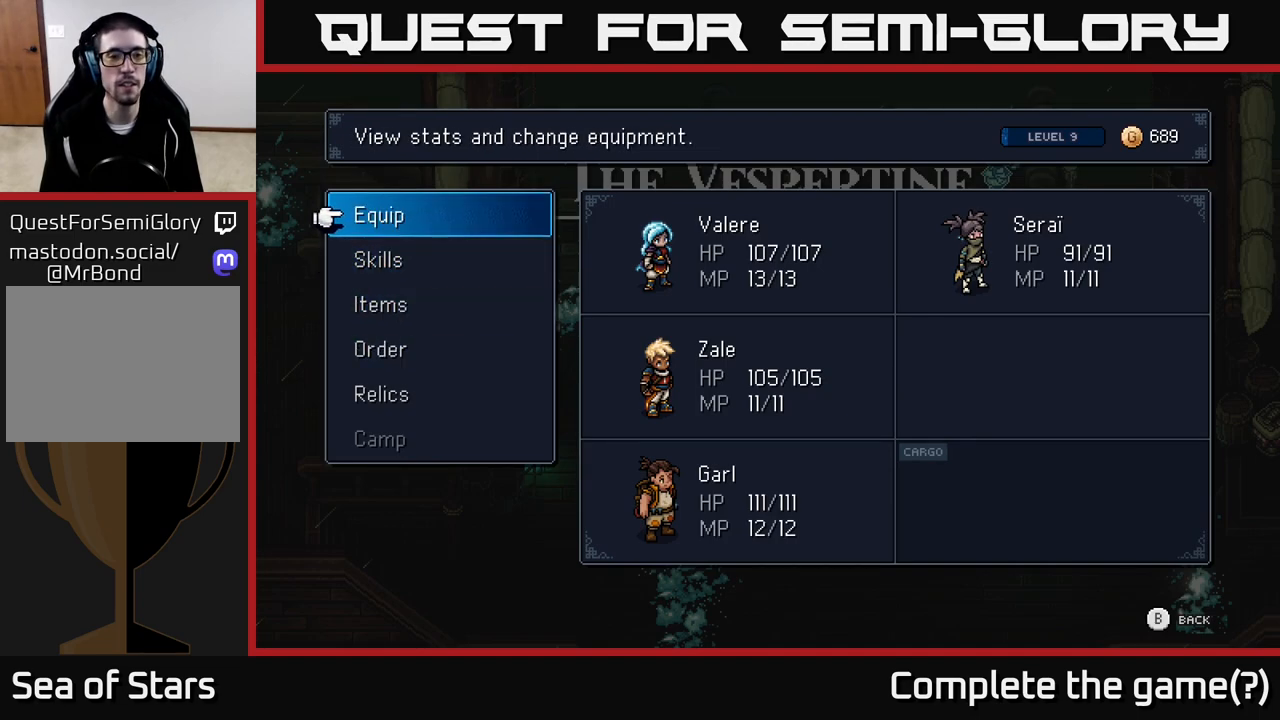
{"buttons": [], "left_stick": "center", "right_stick": "center", "events": []}
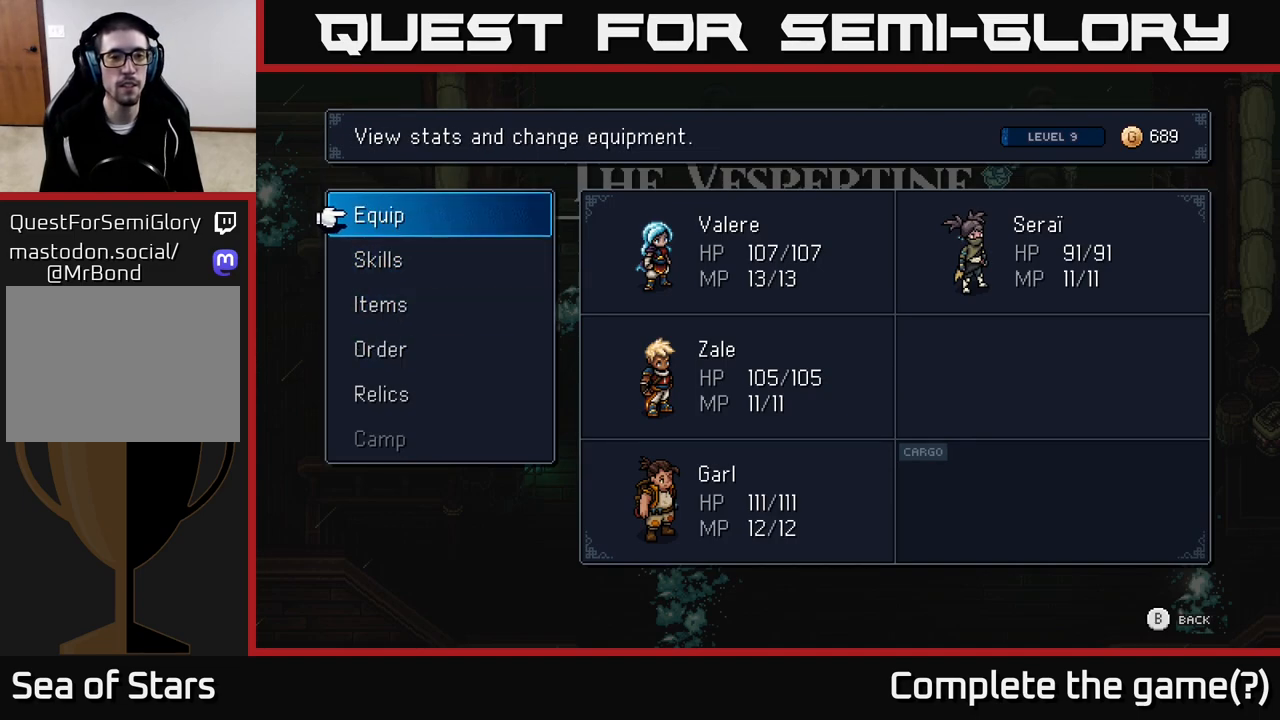
{"buttons": [], "left_stick": "center", "right_stick": "center", "events": [[350, "DPAD_DOWN", "down"], [483, "DPAD_DOWN", "up"]]}
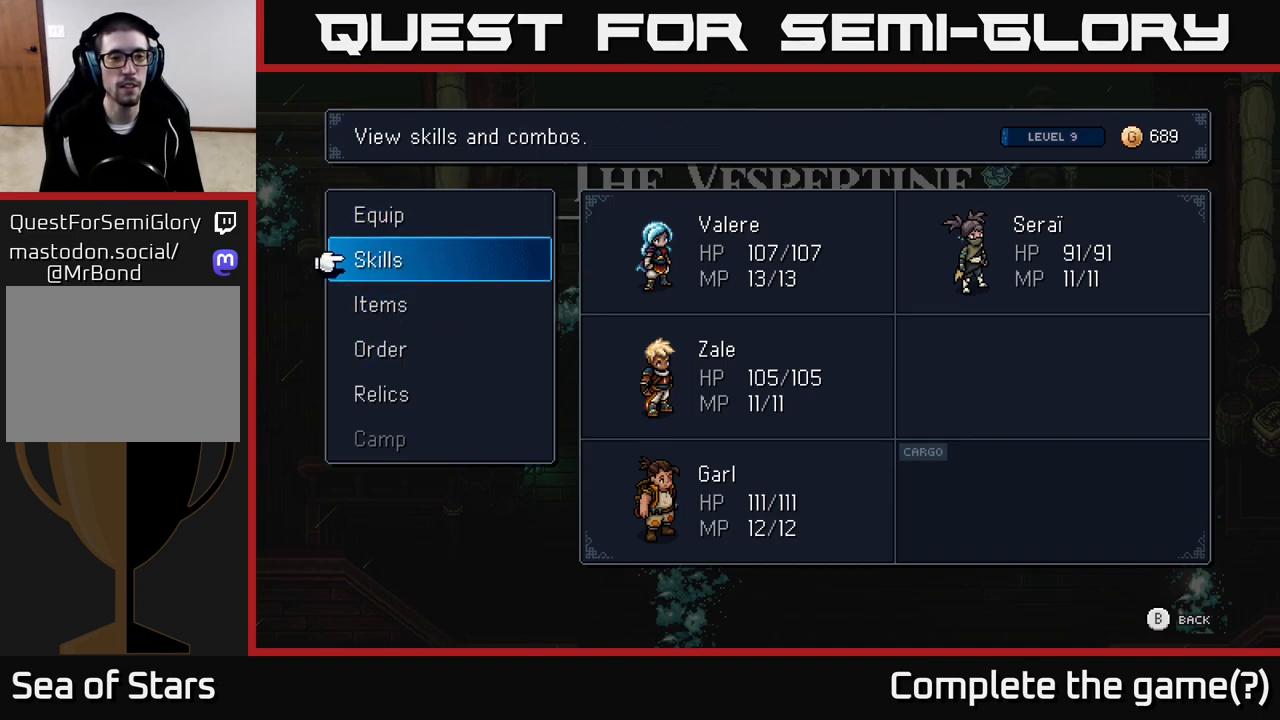
{"buttons": [], "left_stick": "center", "right_stick": "center", "events": [[300, "DPAD_DOWN", "down"], [367, "DPAD_DOWN", "up"]]}